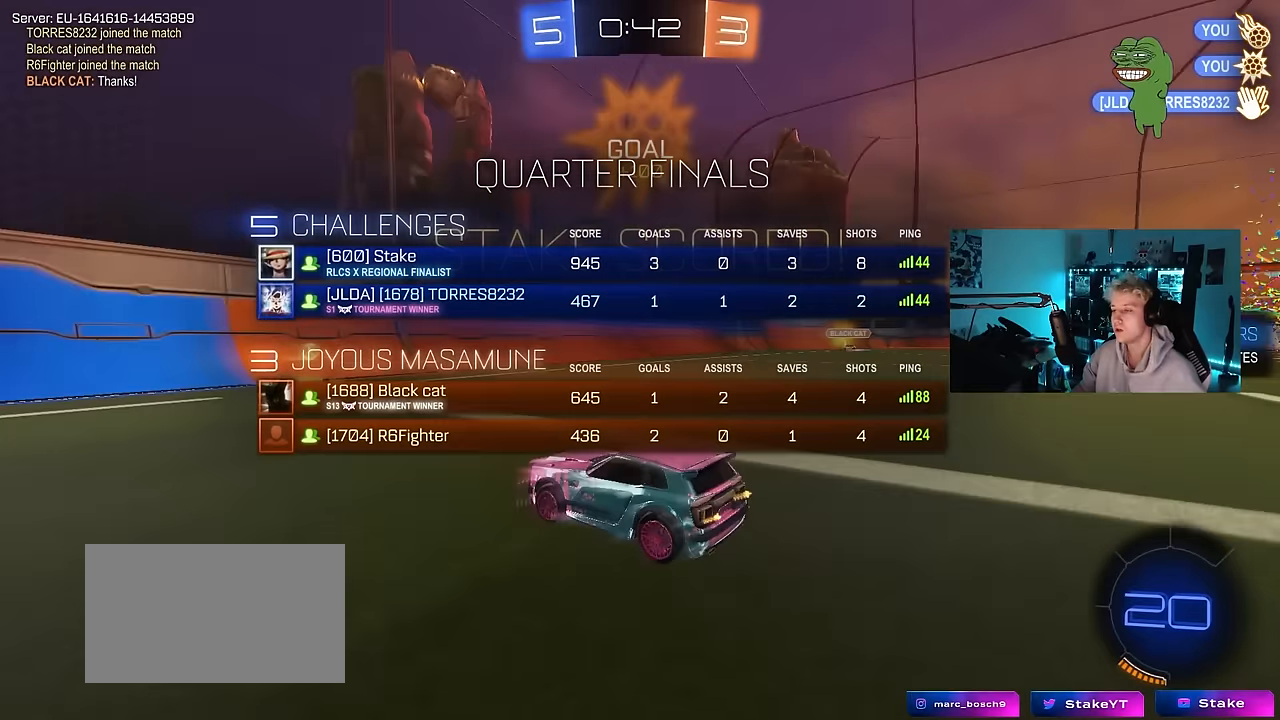
Gameplay with keyboard and mouse; each line is a JSON object with the keys and mouse buttons held at the frame after it. "events" lists presses ("down") and releases ("up") of "1", "2", "3", "4", "5", "a", "alt", "c", "caps_lock", "ctrl", "d", "e", "f", "g", "q", "r", "s", "shift", "space", "t", "tab", "v", "w", "x", "z", "mouse_left", "mouse_wheel" and "mouse_right" between this image and that frame as [ms after this image, input, new state], when the widget could be followed in between. "mouse_left", "mouse_wheel", "mouse_right" = the "left", "wheel", "right" buttons of the "mouse" list. No other keys are recorded. "wheel" means that the mouse wheel is clicked or scrolled. "mouse_move" is the direction in which the mouse moves at that frame (one of eight, or "still"), when it could be read.
{"keys": ["d", "w"], "mouse": [], "mouse_move": "still", "events": [[384, "tab", "up"], [434, "d", "down"]]}
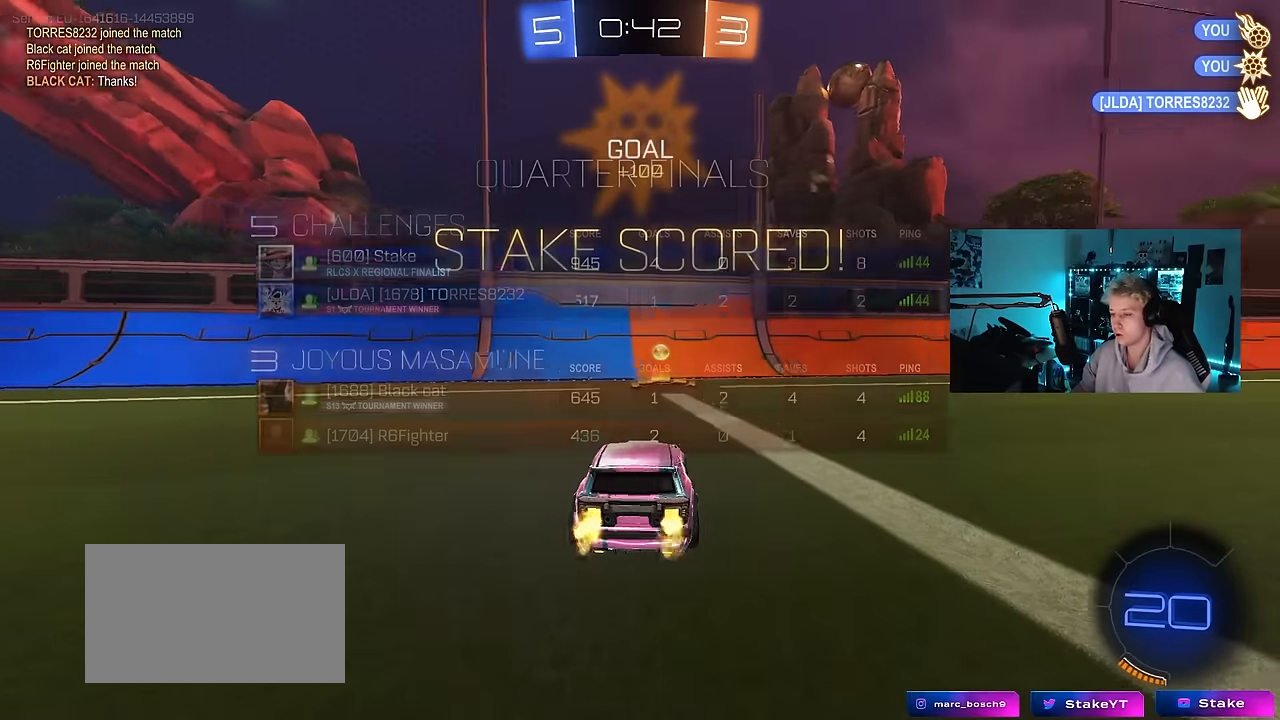
{"keys": ["a", "space", "w"], "mouse": [], "mouse_move": "still", "events": [[67, "d", "up"], [217, "mouse_left", "down"], [267, "a", "down"], [267, "shift", "down"], [350, "space", "down"], [400, "mouse_left", "up"], [400, "shift", "up"]]}
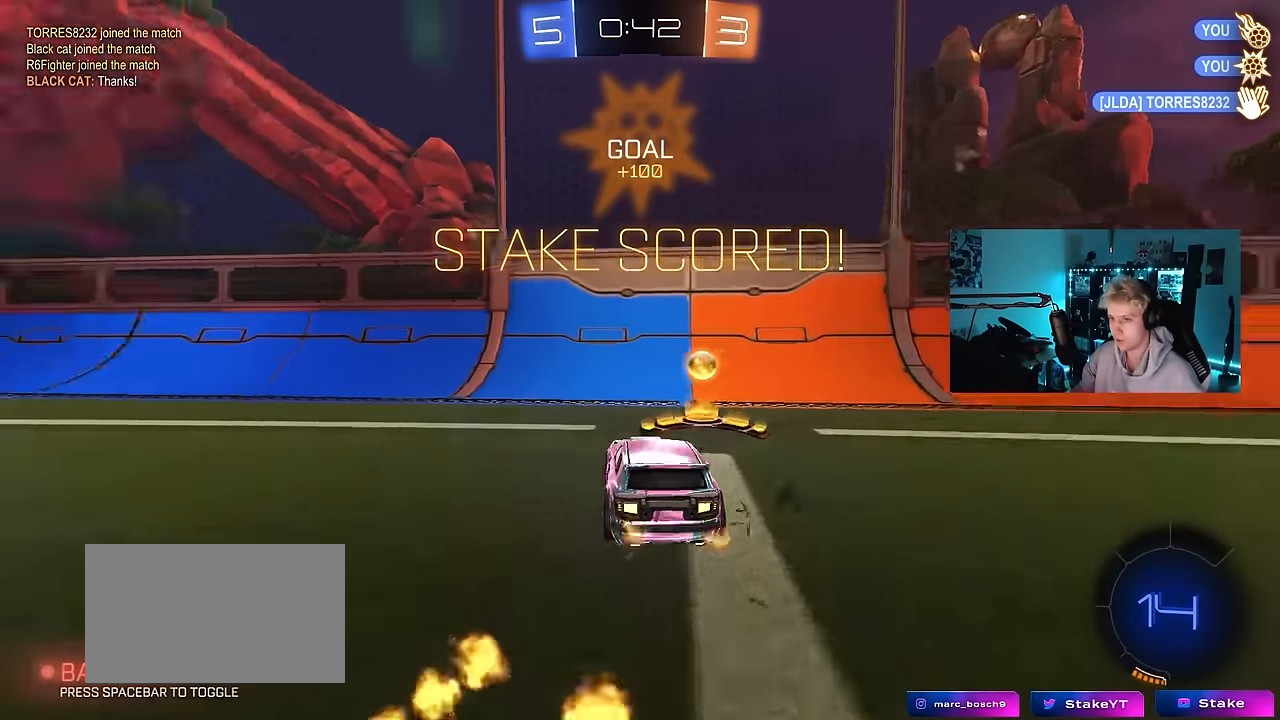
{"keys": ["a", "w"], "mouse": ["left", "right"], "mouse_move": "still", "events": [[50, "mouse_left", "down"], [50, "space", "up"], [467, "mouse_right", "down"]]}
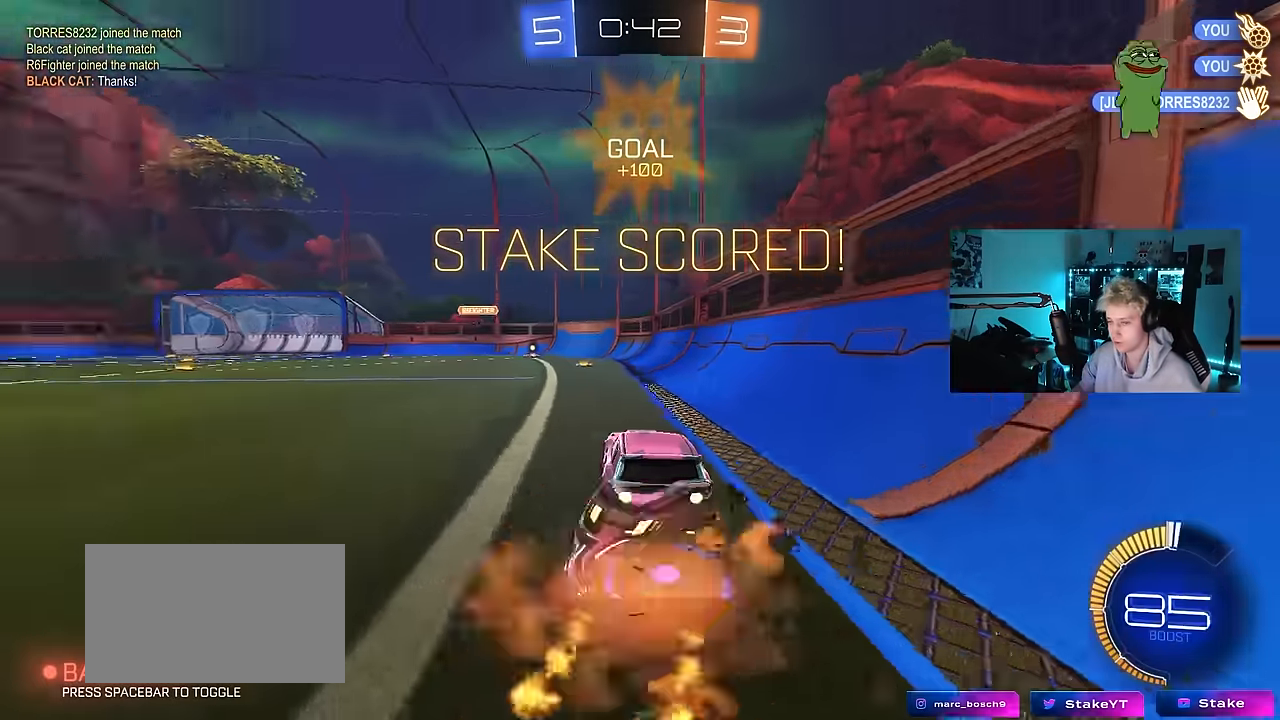
{"keys": ["a", "s", "shift", "space"], "mouse": ["left"], "mouse_move": "up-right", "events": [[17, "shift", "down"], [50, "mouse_right", "up"], [100, "mouse_right", "down"], [100, "s", "down"], [100, "w", "up"], [300, "mouse_right", "up"], [434, "space", "down"]]}
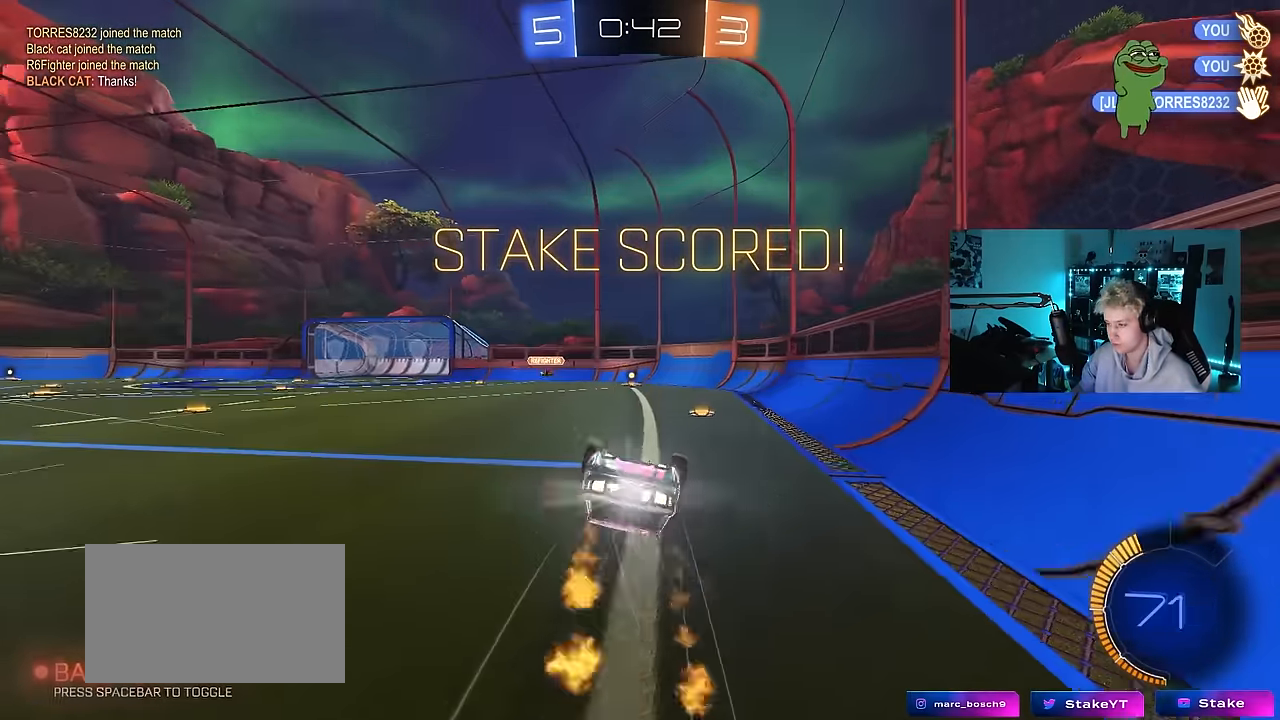
{"keys": [], "mouse": [], "mouse_move": "still", "events": [[34, "s", "up"], [67, "s", "down"], [117, "space", "up"], [317, "mouse_left", "up"], [350, "s", "up"], [350, "shift", "up"], [400, "a", "up"]]}
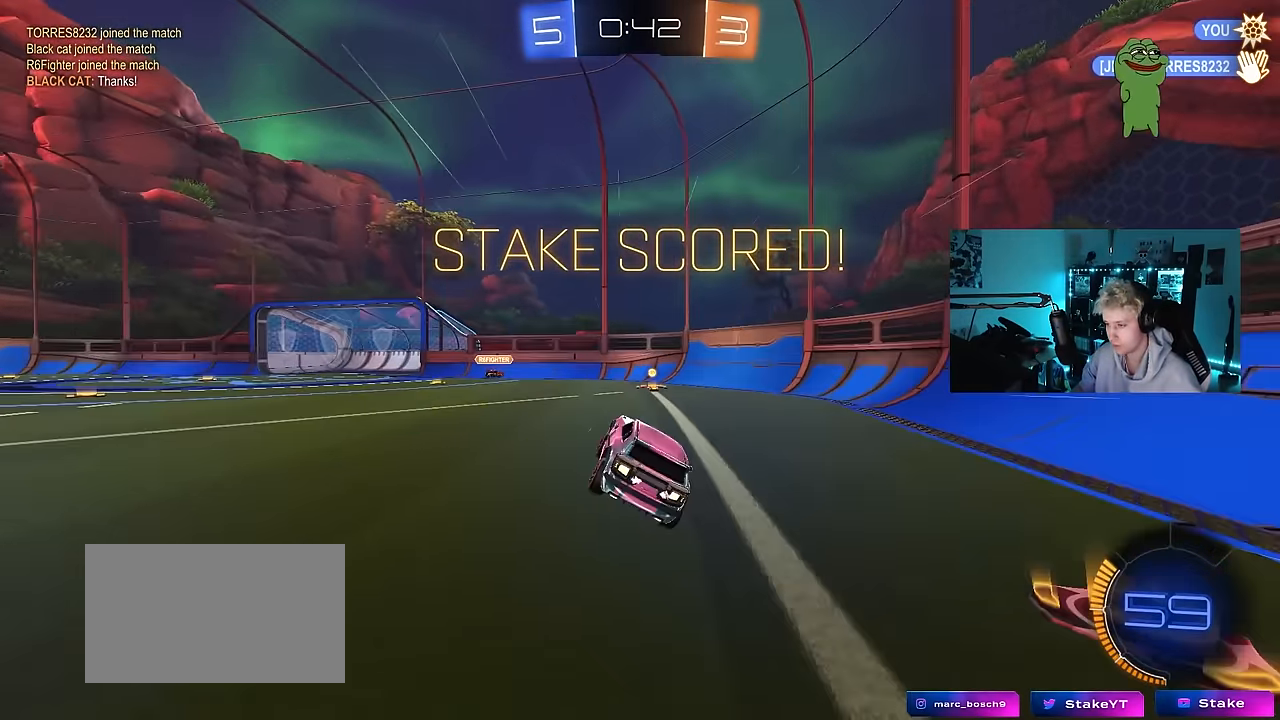
{"keys": ["tab"], "mouse": [], "mouse_move": "up", "events": [[184, "tab", "down"]]}
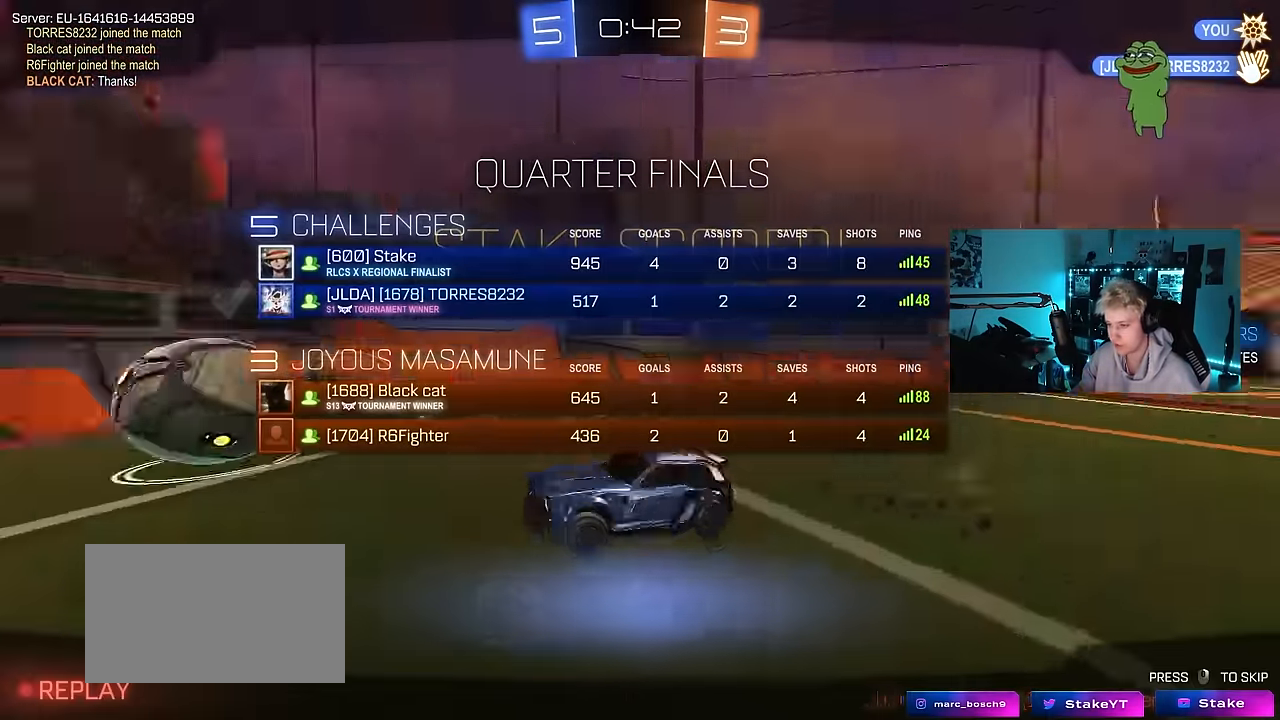
{"keys": ["tab"], "mouse": [], "mouse_move": "still", "events": [[250, "tab", "up"], [384, "tab", "down"]]}
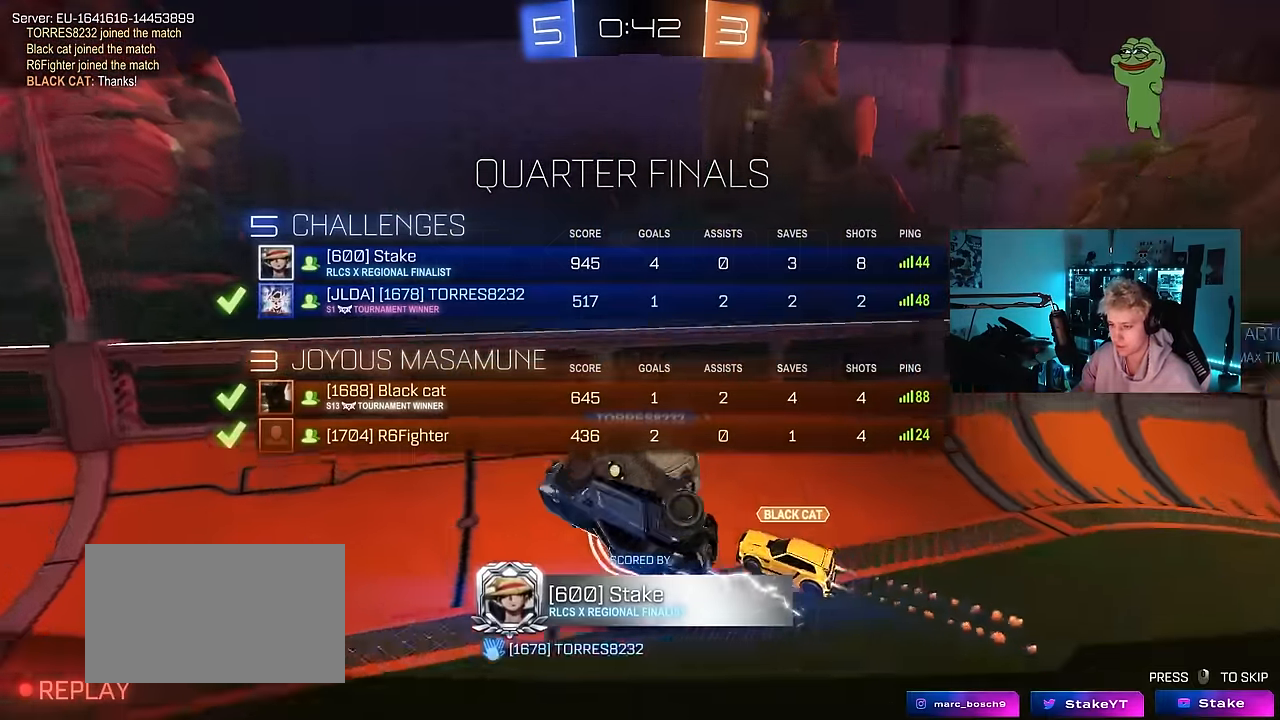
{"keys": ["tab"], "mouse": ["right"], "mouse_move": "still", "events": [[217, "mouse_right", "down"], [267, "tab", "up"], [300, "mouse_right", "up"], [350, "mouse_right", "down"], [500, "tab", "down"]]}
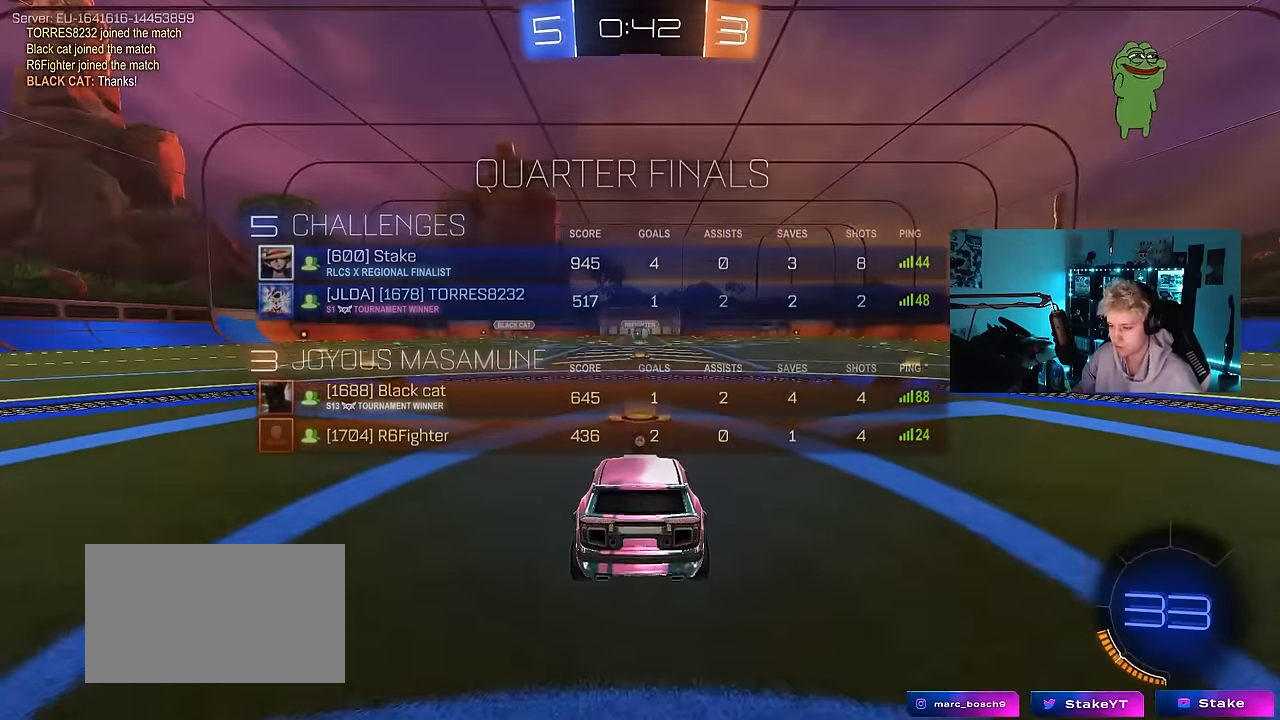
{"keys": [], "mouse": [], "mouse_move": "still", "events": [[50, "mouse_right", "up"], [234, "tab", "up"]]}
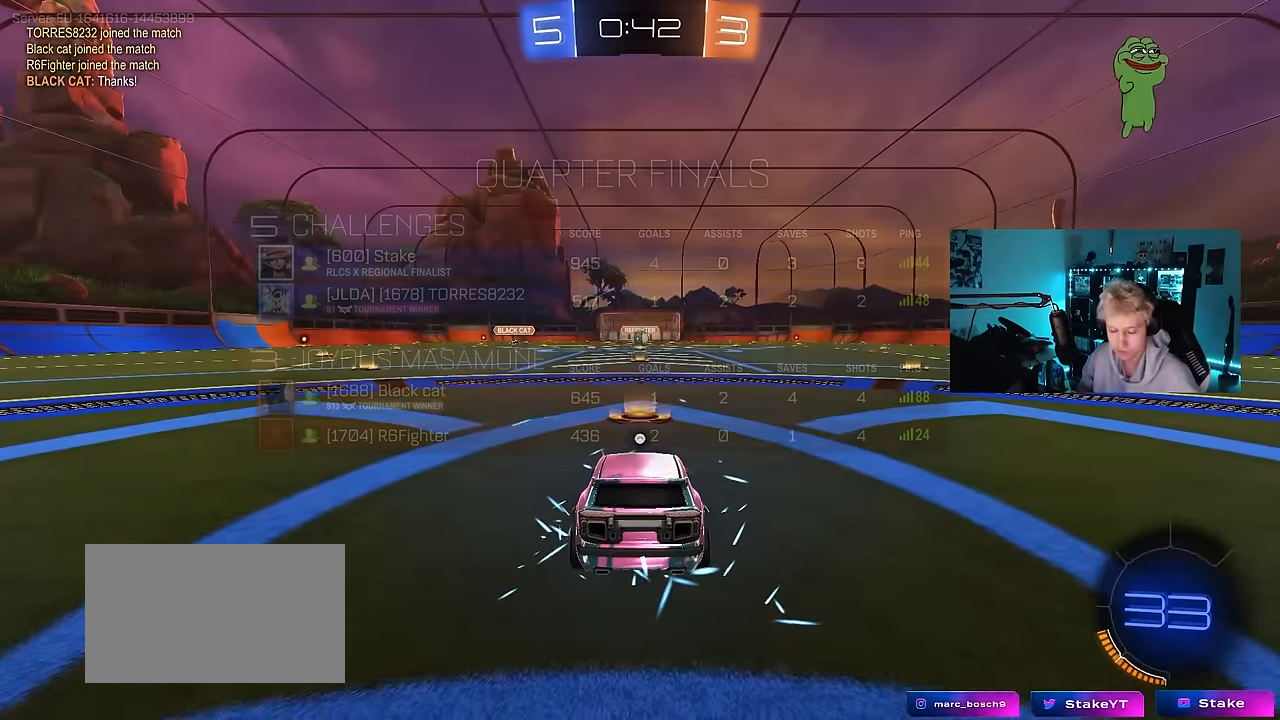
{"keys": ["w"], "mouse": [], "mouse_move": "still", "events": [[333, "w", "down"], [366, "d", "down"], [466, "d", "up"]]}
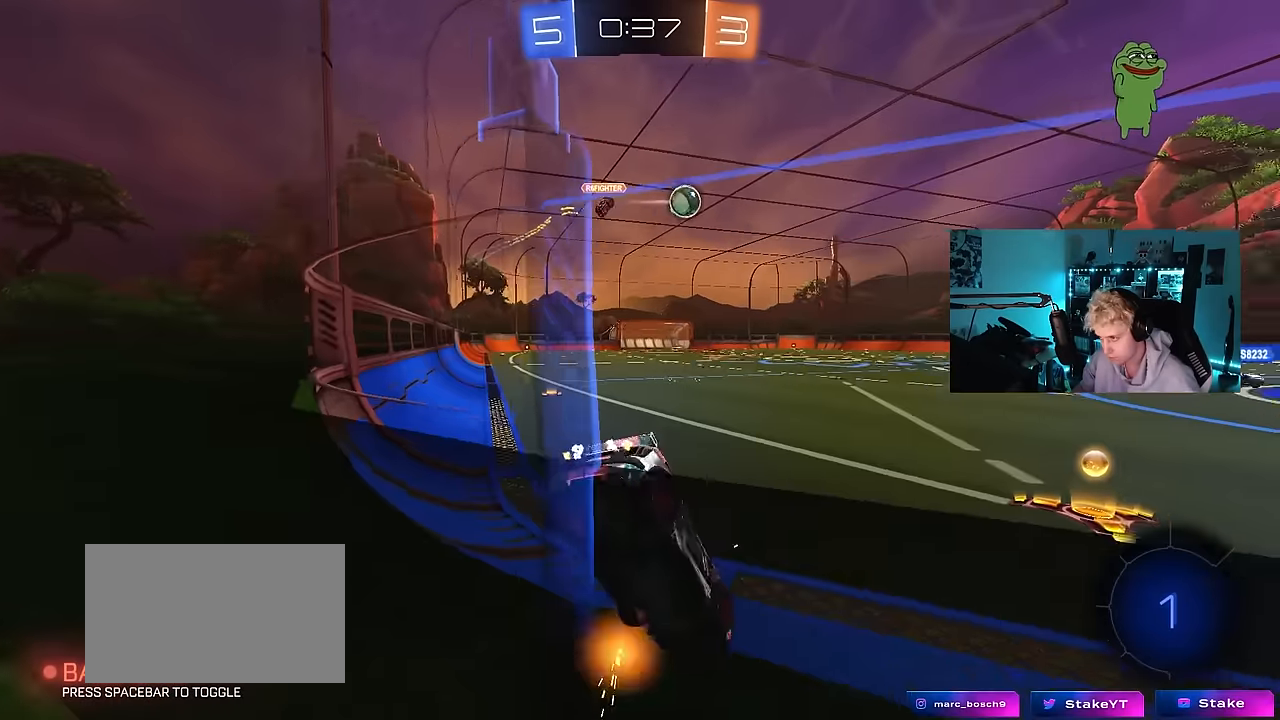
{"keys": ["w"], "mouse": ["left"], "mouse_move": "still", "events": [[100, "d", "down"], [100, "mouse_left", "down"], [250, "d", "up"]]}
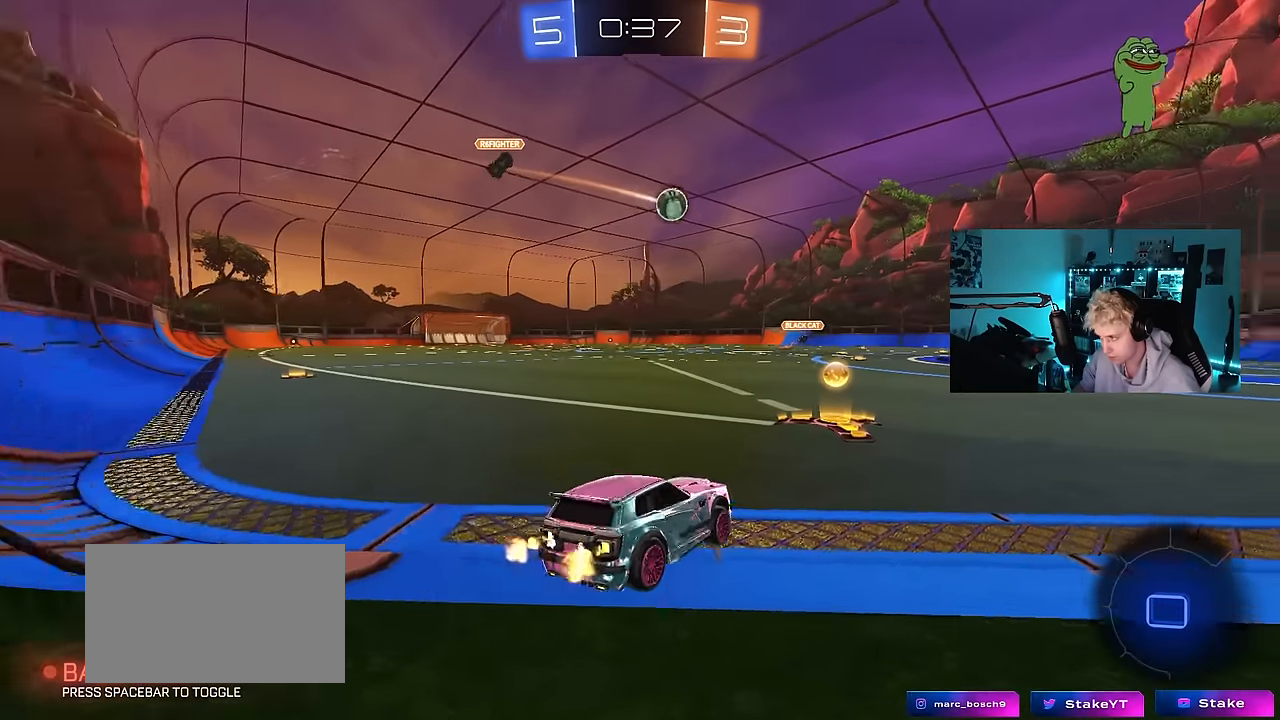
{"keys": ["d", "w"], "mouse": ["left"], "mouse_move": "still", "events": [[33, "d", "down"], [33, "mouse_left", "up"], [116, "d", "up"], [116, "mouse_left", "down"], [400, "d", "down"]]}
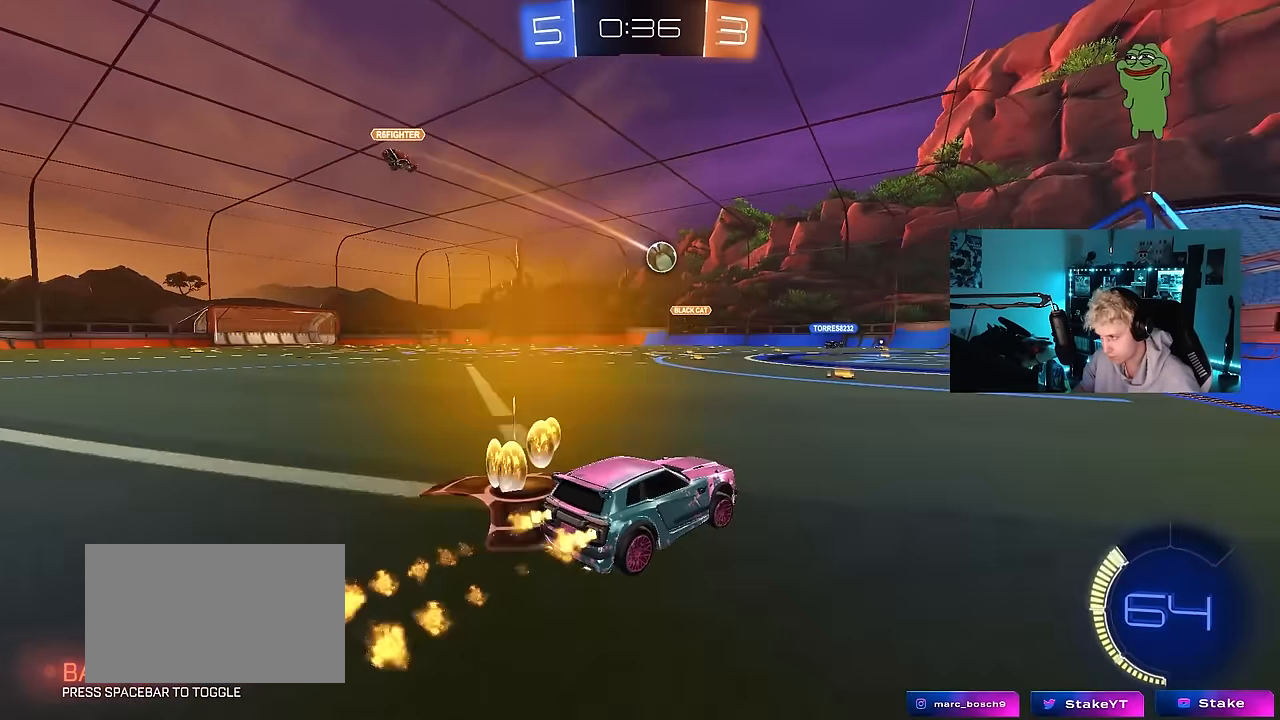
{"keys": ["w"], "mouse": ["left"], "mouse_move": "still", "events": [[133, "d", "up"]]}
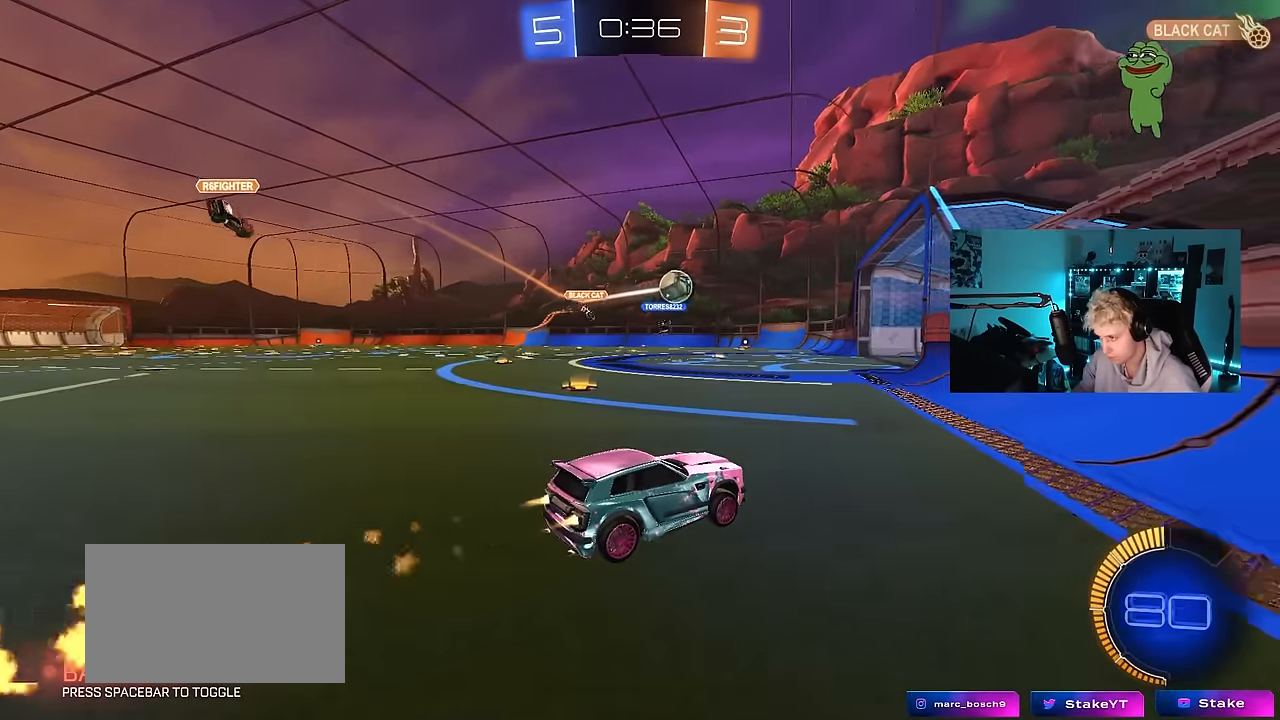
{"keys": [], "mouse": [], "mouse_move": "still", "events": [[66, "a", "down"], [116, "mouse_left", "up"], [250, "a", "up"], [433, "w", "up"]]}
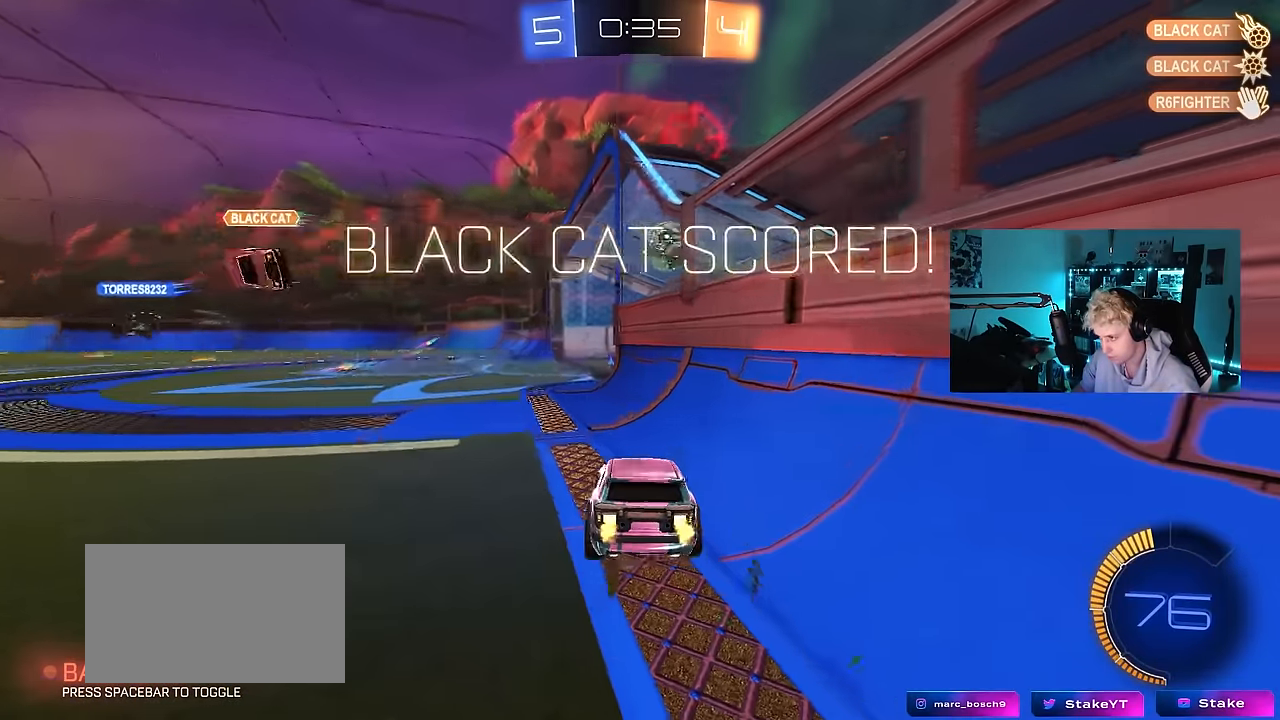
{"keys": ["s", "tab"], "mouse": ["right"], "mouse_move": "still", "events": [[83, "tab", "down"], [216, "s", "down"], [316, "space", "down"], [366, "mouse_right", "down"], [450, "mouse_right", "up"], [500, "mouse_right", "down"], [500, "space", "up"]]}
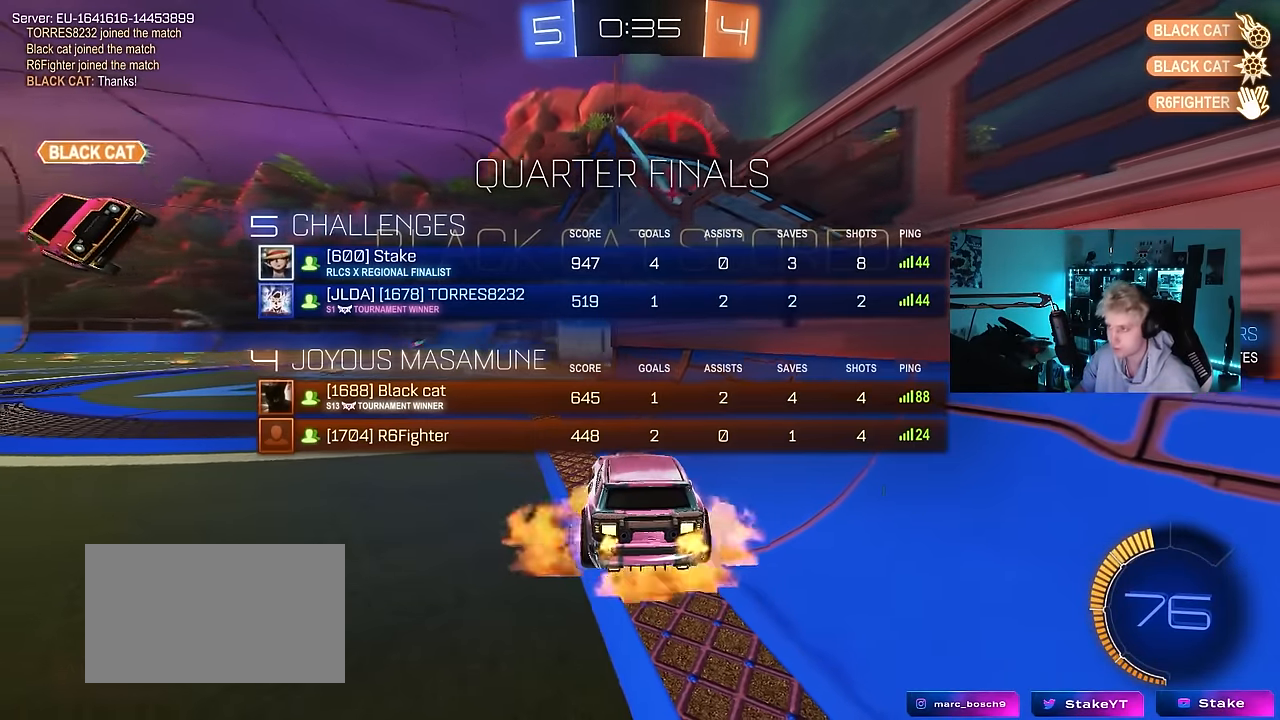
{"keys": ["s", "space", "tab"], "mouse": ["right"], "mouse_move": "still", "events": [[133, "mouse_right", "up"], [233, "mouse_right", "down"], [333, "space", "down"], [366, "mouse_right", "up"], [416, "mouse_right", "down"]]}
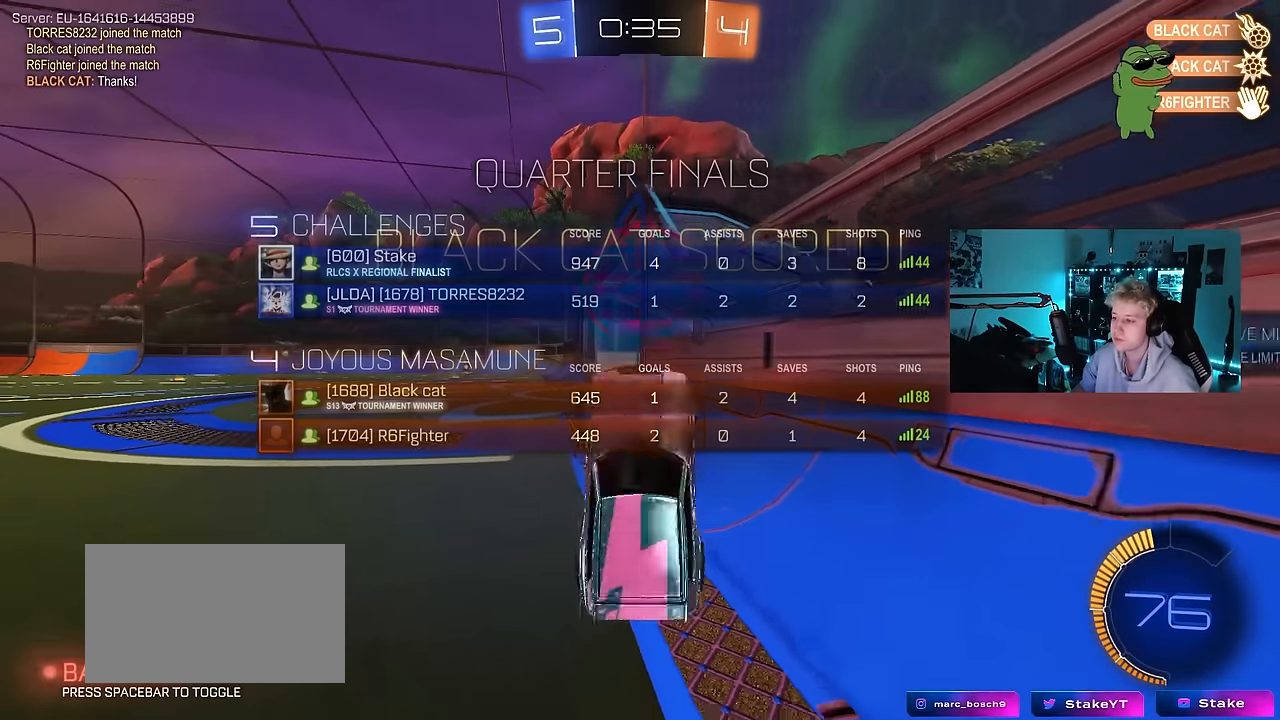
{"keys": ["a", "q", "w"], "mouse": ["left"], "mouse_move": "still", "events": [[16, "s", "up"], [16, "space", "up"], [16, "tab", "up"], [66, "d", "down"], [66, "mouse_right", "up"], [116, "mouse_left", "down"], [150, "q", "down"], [150, "w", "down"], [200, "d", "up"], [250, "a", "down"]]}
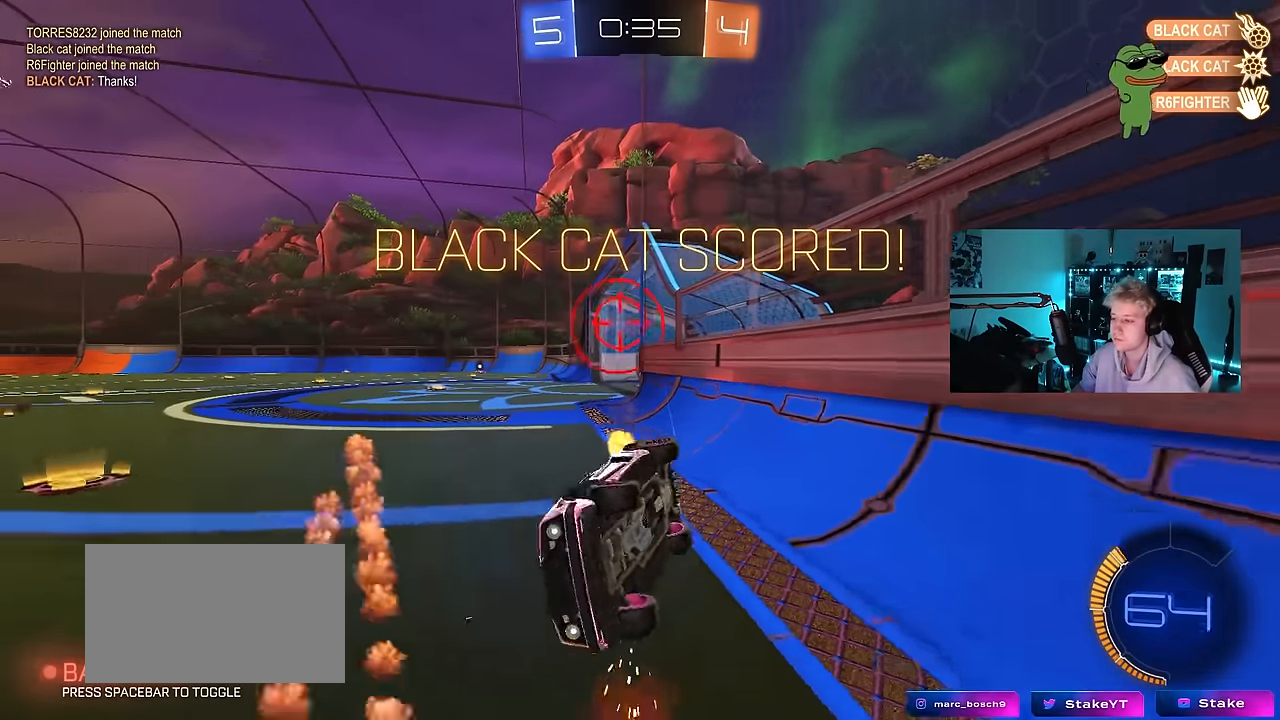
{"keys": ["d", "w"], "mouse": ["left"], "mouse_move": "still", "events": [[133, "d", "down"], [166, "a", "up"], [216, "q", "up"], [266, "d", "up"], [366, "a", "down"], [500, "a", "up"], [500, "d", "down"]]}
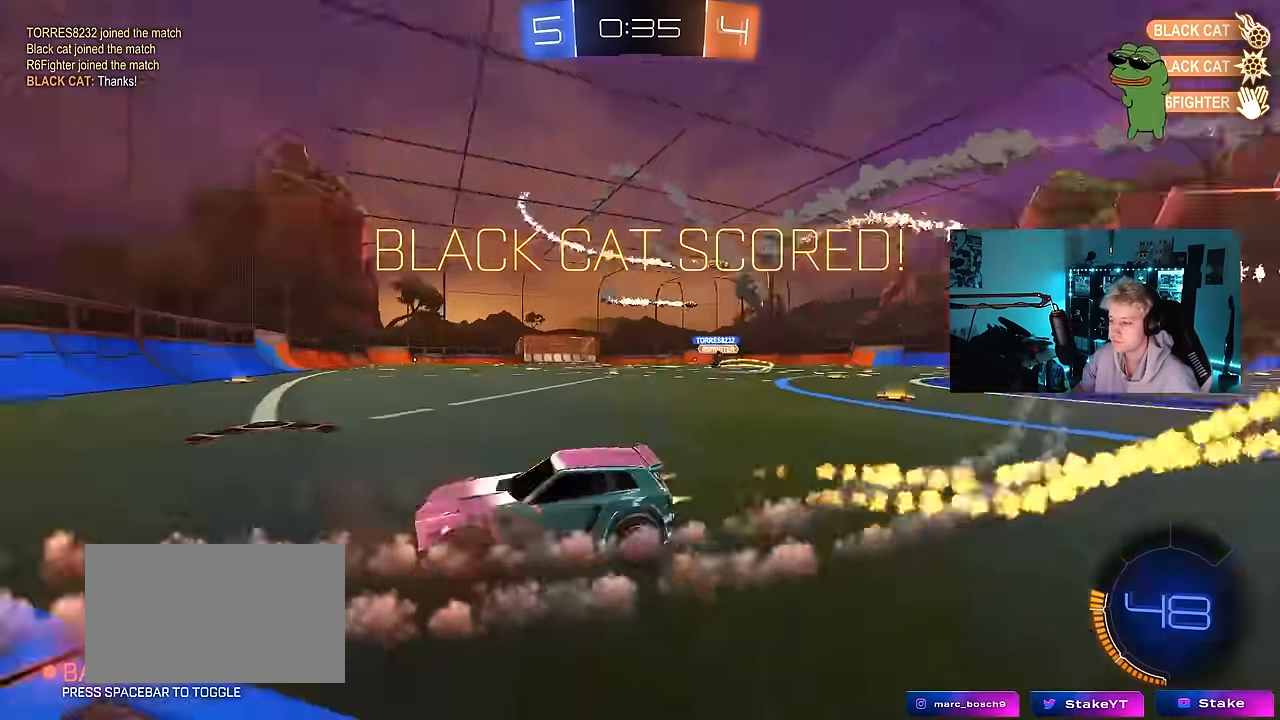
{"keys": ["a", "shift"], "mouse": ["left", "right"], "mouse_move": "still", "events": [[50, "mouse_right", "down"], [100, "shift", "down"], [133, "w", "up"], [183, "s", "down"], [283, "mouse_right", "up"], [416, "s", "up"], [466, "a", "down"], [466, "d", "up"], [466, "mouse_right", "down"]]}
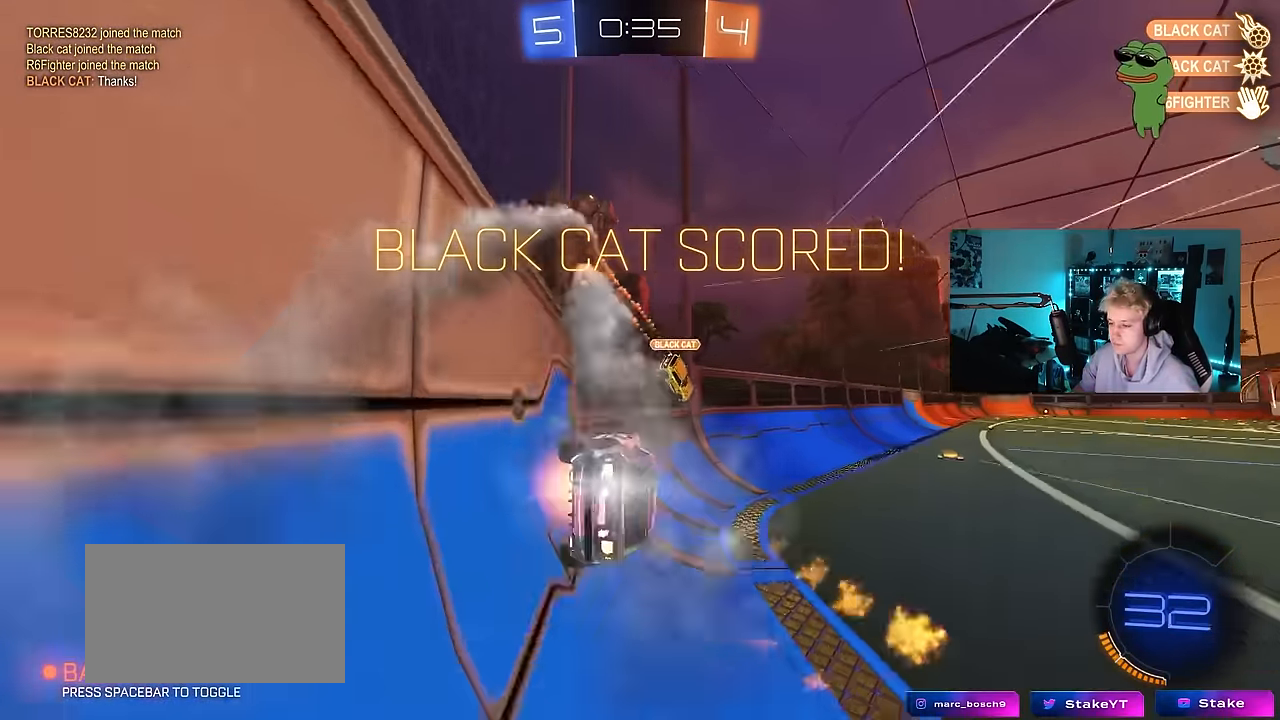
{"keys": [], "mouse": ["right"], "mouse_move": "still", "events": [[66, "w", "down"], [100, "mouse_right", "up"], [150, "mouse_right", "down"], [250, "a", "up"], [250, "mouse_right", "up"], [300, "mouse_right", "down"], [433, "mouse_left", "up"], [433, "mouse_right", "up"], [433, "w", "up"], [483, "mouse_right", "down"], [483, "shift", "up"]]}
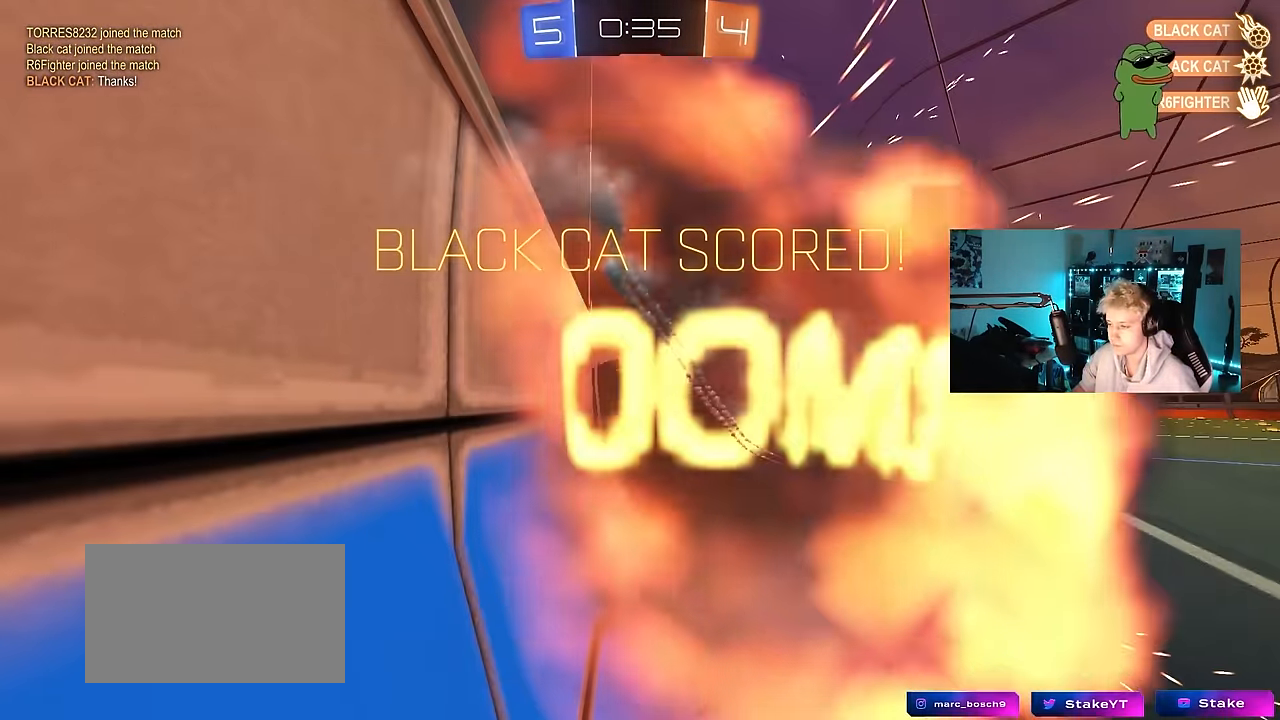
{"keys": [], "mouse": ["right"], "mouse_move": "still", "events": [[133, "mouse_right", "up"], [166, "mouse_right", "down"], [366, "mouse_right", "up"], [400, "mouse_right", "down"]]}
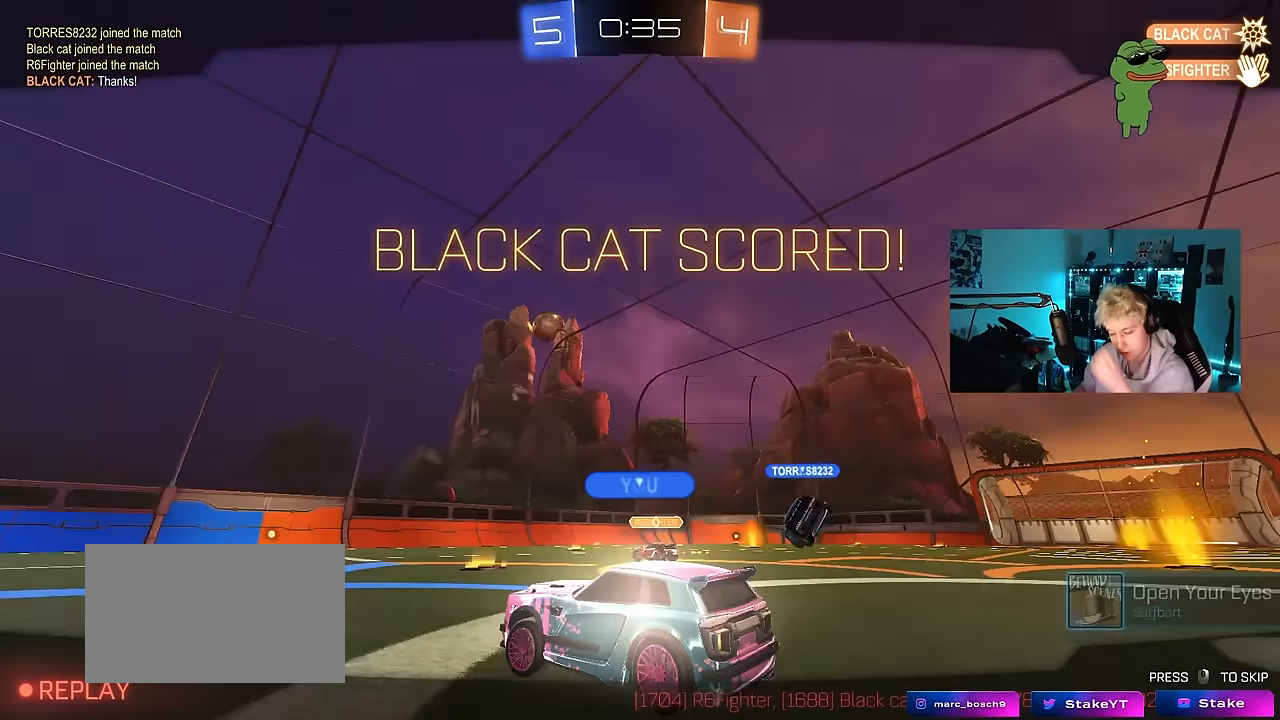
{"keys": [], "mouse": ["right"], "mouse_move": "still", "events": [[50, "mouse_right", "up"], [133, "mouse_right", "down"], [366, "mouse_right", "up"], [416, "mouse_right", "down"]]}
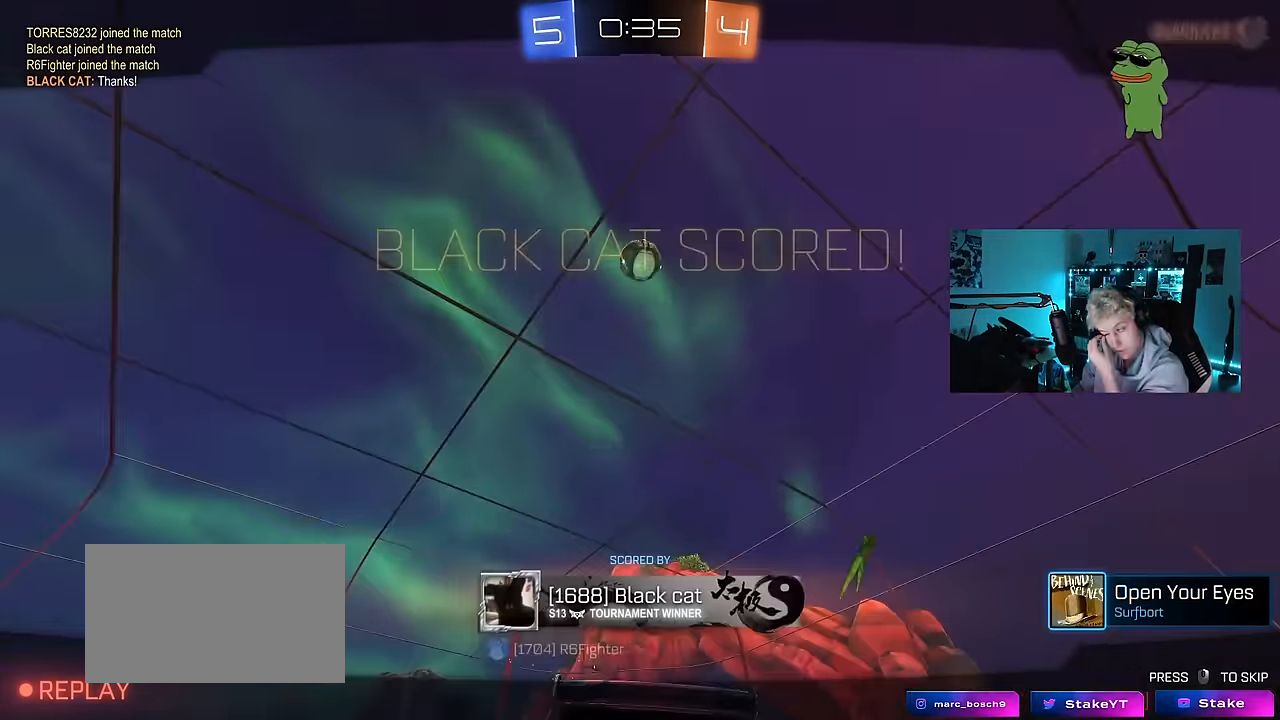
{"keys": [], "mouse": ["right"], "mouse_move": "still", "events": [[66, "mouse_right", "up"], [150, "mouse_right", "down"], [300, "mouse_right", "up"], [350, "mouse_right", "down"]]}
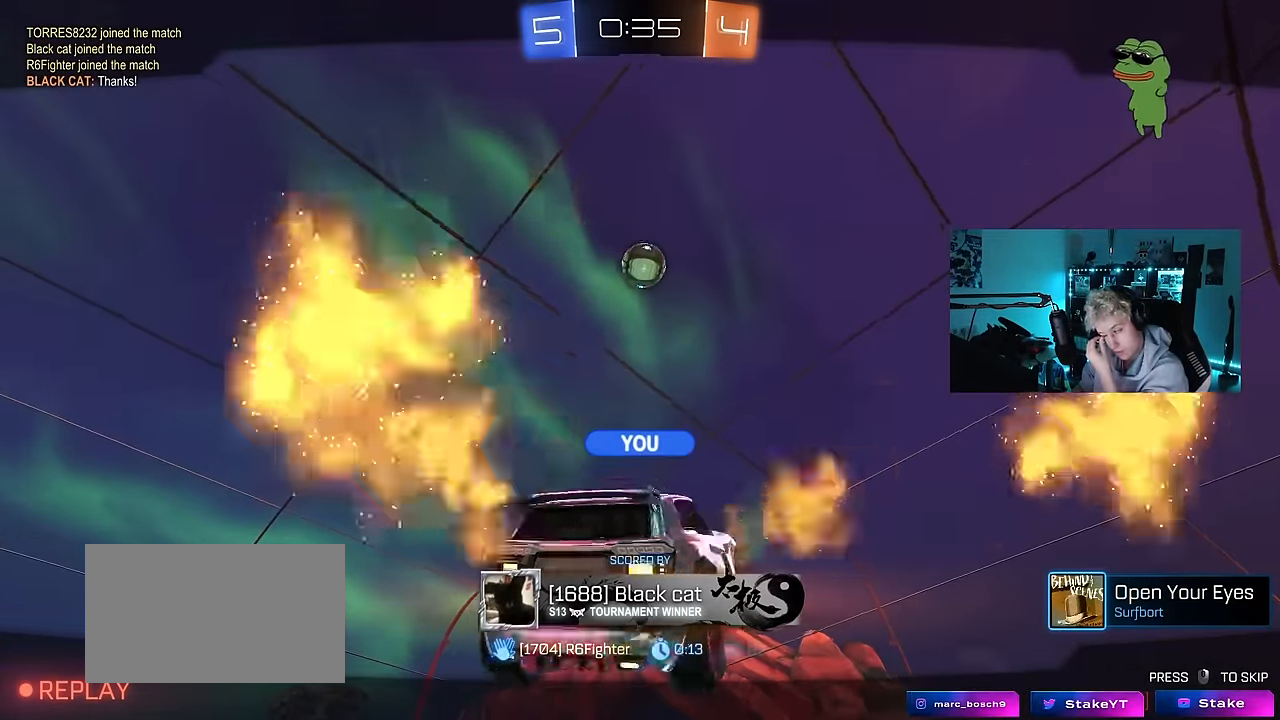
{"keys": ["a", "w"], "mouse": [], "mouse_move": "still", "events": [[33, "mouse_right", "up"], [84, "mouse_right", "down"], [200, "a", "down"], [200, "mouse_right", "up"], [200, "s", "down"], [217, "s", "up"], [267, "shift", "down"], [367, "shift", "up"], [367, "w", "down"], [417, "a", "up"], [500, "a", "down"]]}
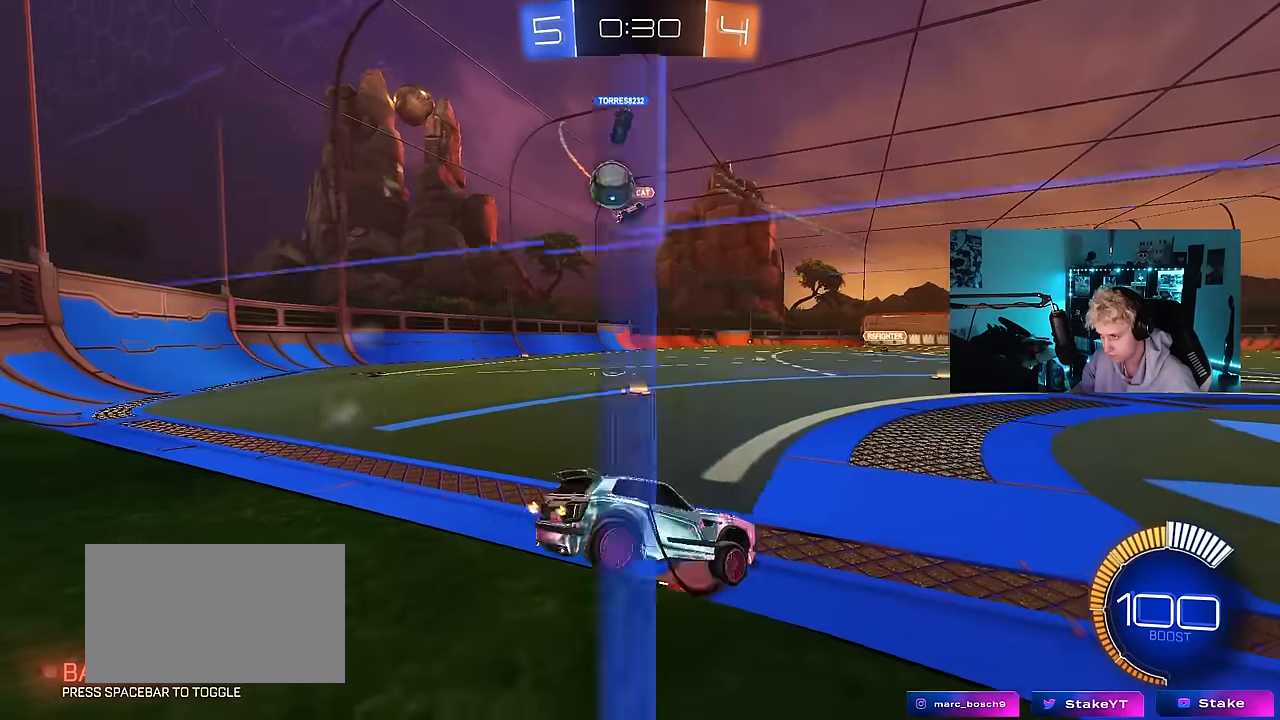
{"keys": ["d", "s"], "mouse": [], "mouse_move": "still", "events": [[150, "w", "up"], [200, "s", "down"], [384, "a", "up"], [384, "d", "down"]]}
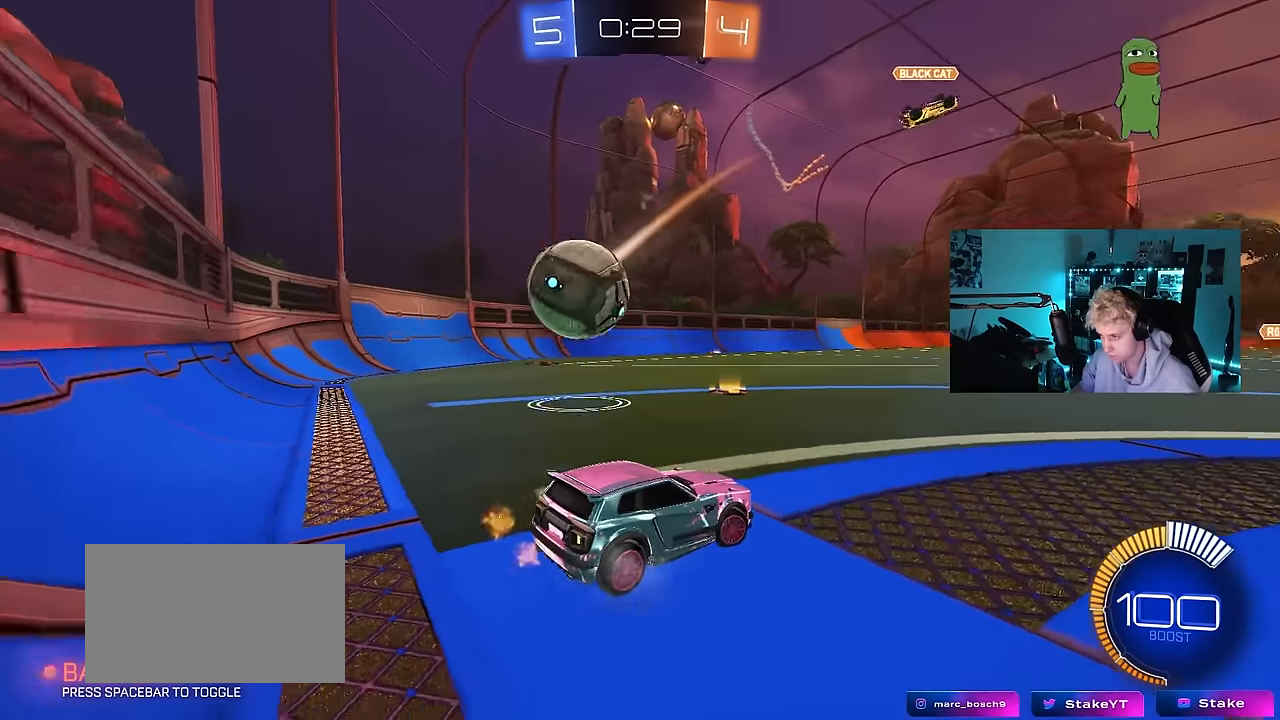
{"keys": ["w"], "mouse": [], "mouse_move": "still", "events": [[67, "d", "up"], [167, "s", "up"], [300, "d", "down"], [300, "w", "down"], [484, "d", "up"]]}
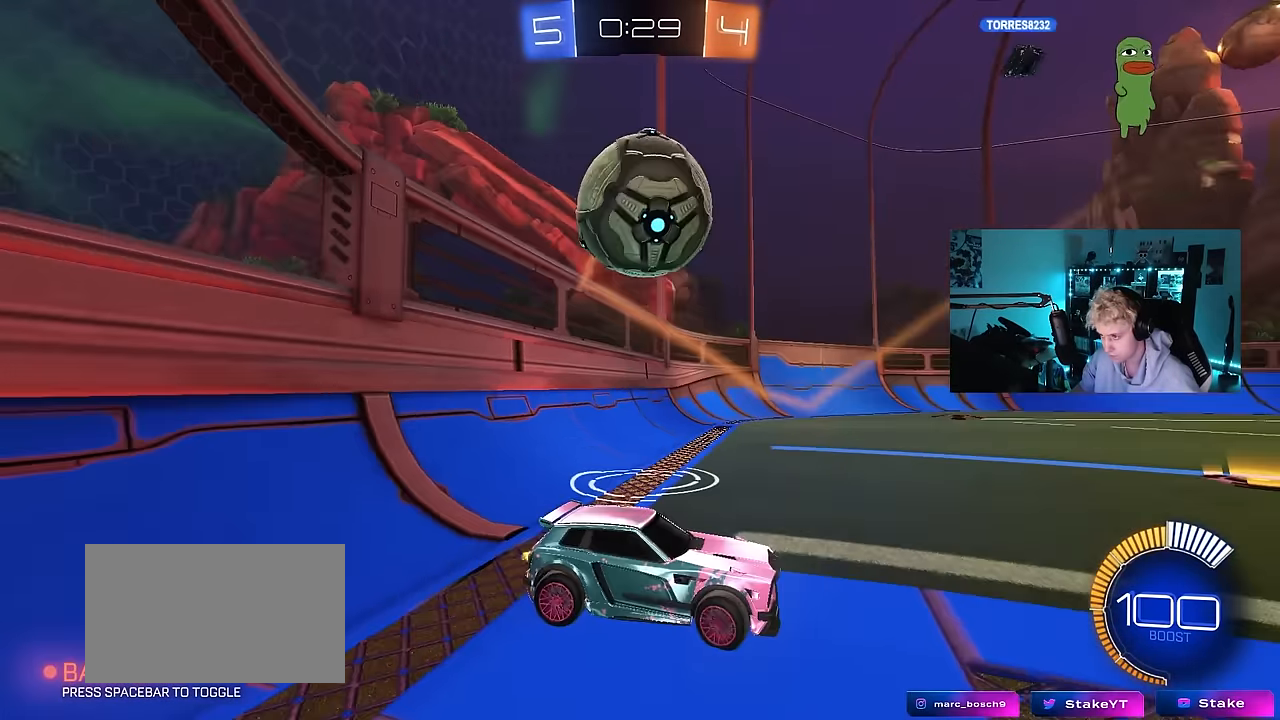
{"keys": ["d", "s"], "mouse": ["left", "right"], "mouse_move": "down-left", "events": [[134, "w", "up"], [167, "mouse_right", "down"], [267, "mouse_left", "down"], [267, "s", "down"], [400, "mouse_right", "up"], [400, "s", "up"], [450, "mouse_right", "down"], [500, "d", "down"], [500, "s", "down"]]}
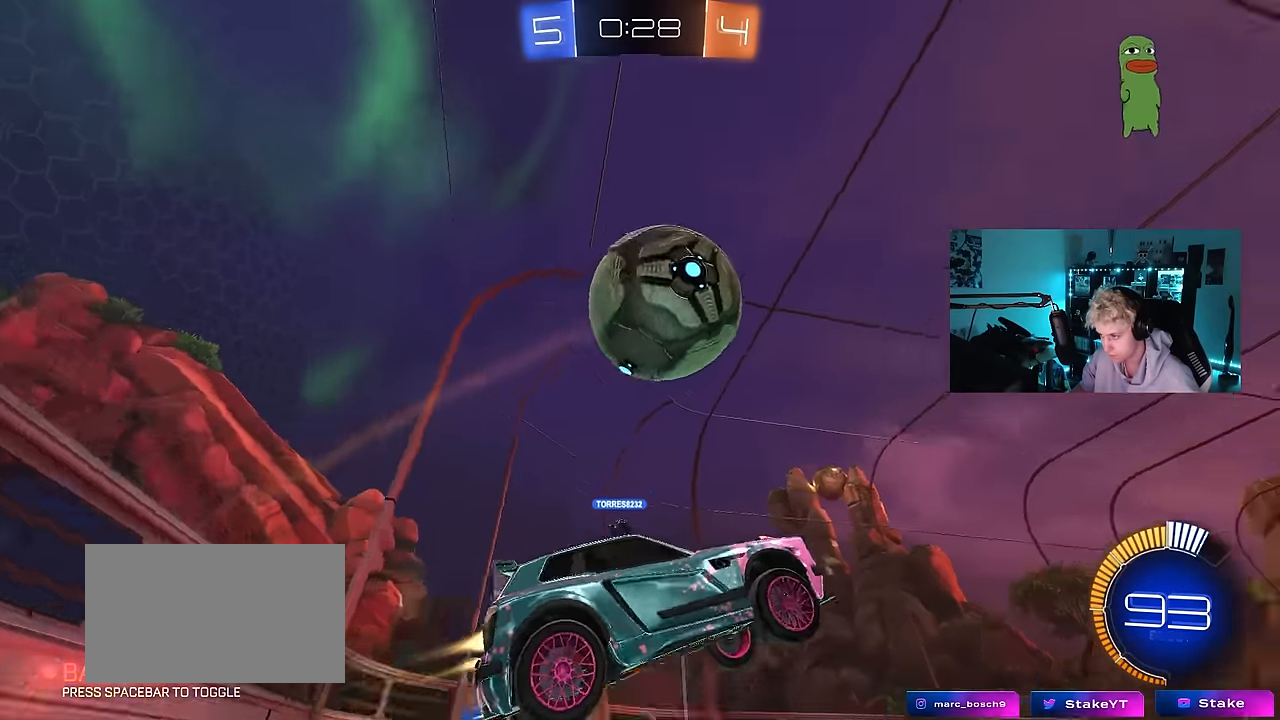
{"keys": [], "mouse": ["left"], "mouse_move": "still", "events": [[100, "d", "up"], [100, "s", "up"], [150, "mouse_right", "up"], [284, "d", "down"], [334, "s", "down"], [384, "d", "up"], [384, "s", "up"]]}
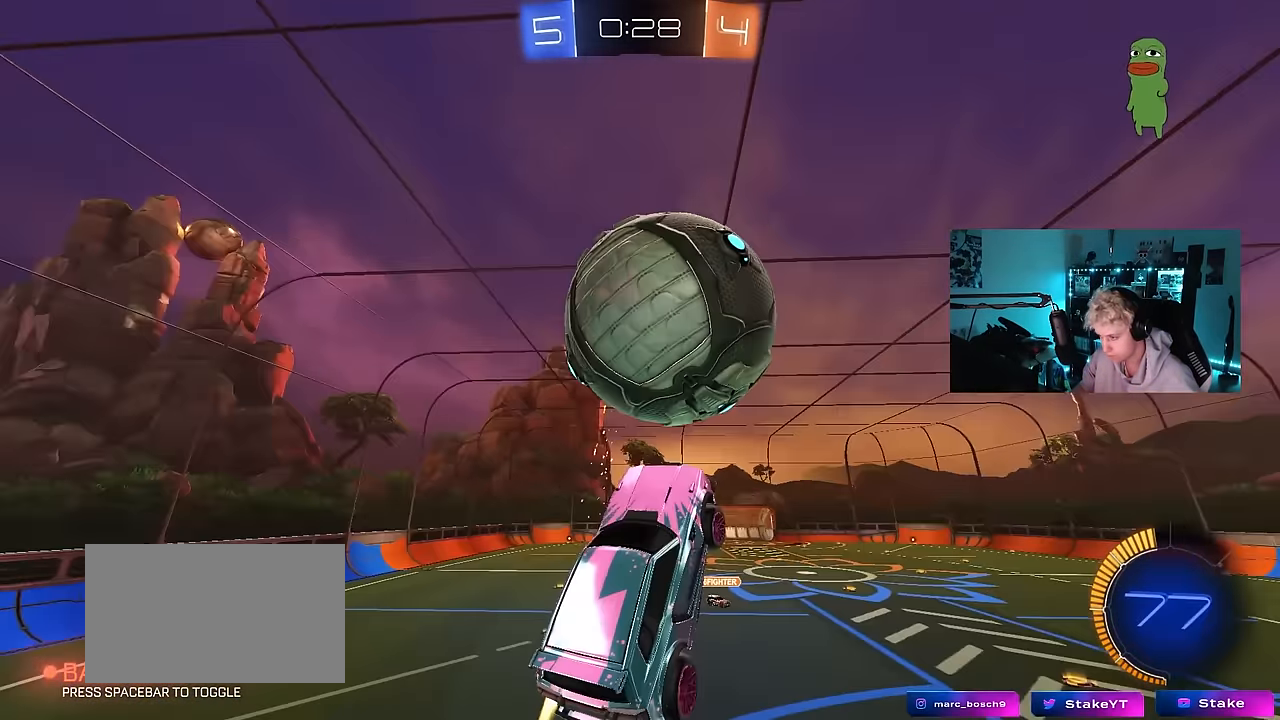
{"keys": ["d", "s"], "mouse": ["left"], "mouse_move": "down-right", "events": [[67, "a", "down"], [117, "w", "down"], [167, "a", "up"], [167, "d", "down"], [350, "w", "up"], [484, "s", "down"]]}
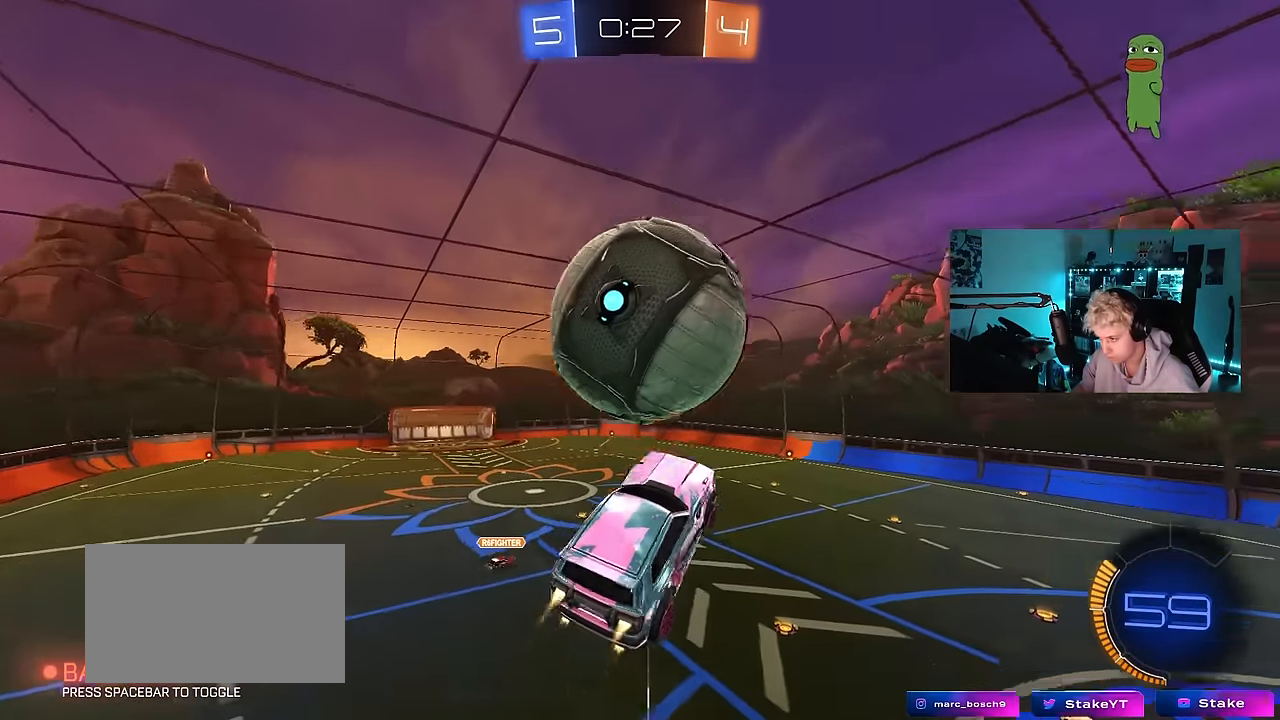
{"keys": ["d"], "mouse": [], "mouse_move": "still", "events": [[34, "a", "down"], [34, "d", "up"], [84, "s", "up"], [367, "mouse_left", "up"], [417, "a", "up"], [500, "d", "down"]]}